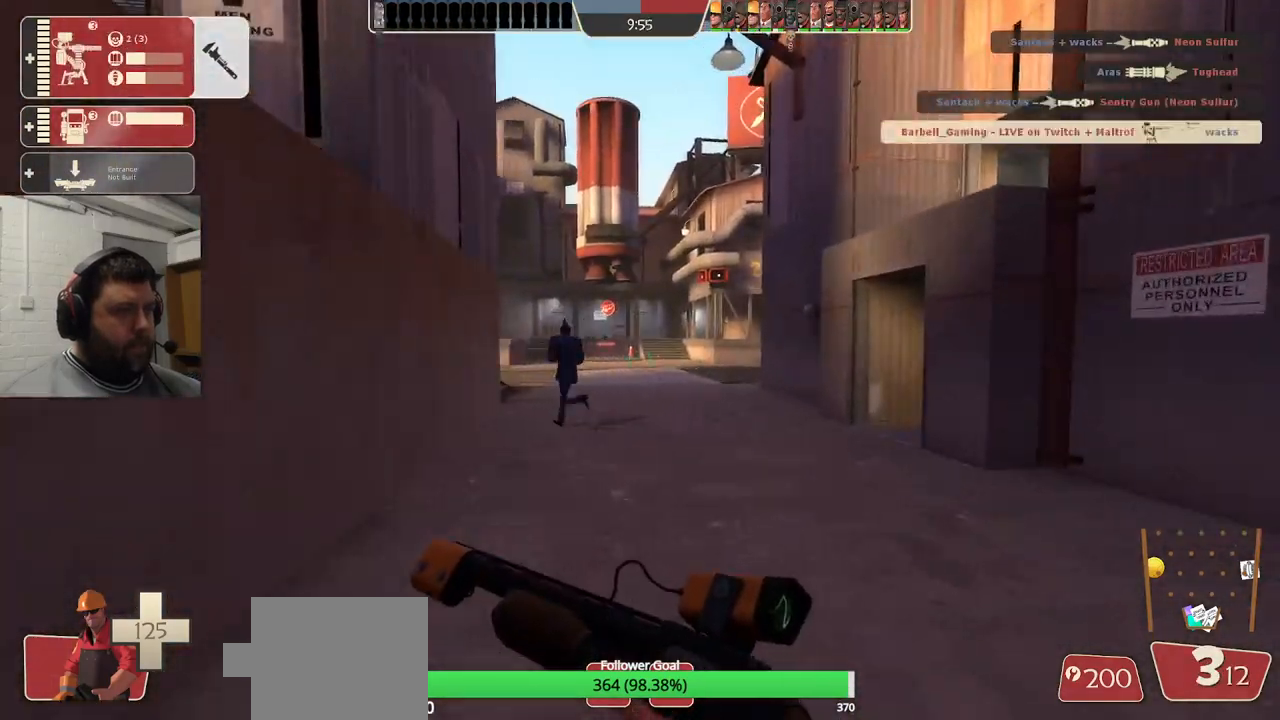
Gameplay with a controller (PlayStation layout); each line is a JSON object with the inputs held at the frame after it. "events" lists button and stick changes between this image and that frame as [ms after this image, input, new state], when the widget could be followed in between.
{"buttons": [], "left_stick": "up-right", "right_stick": "center", "events": [[217, "R2", "down"], [350, "R2", "up"]]}
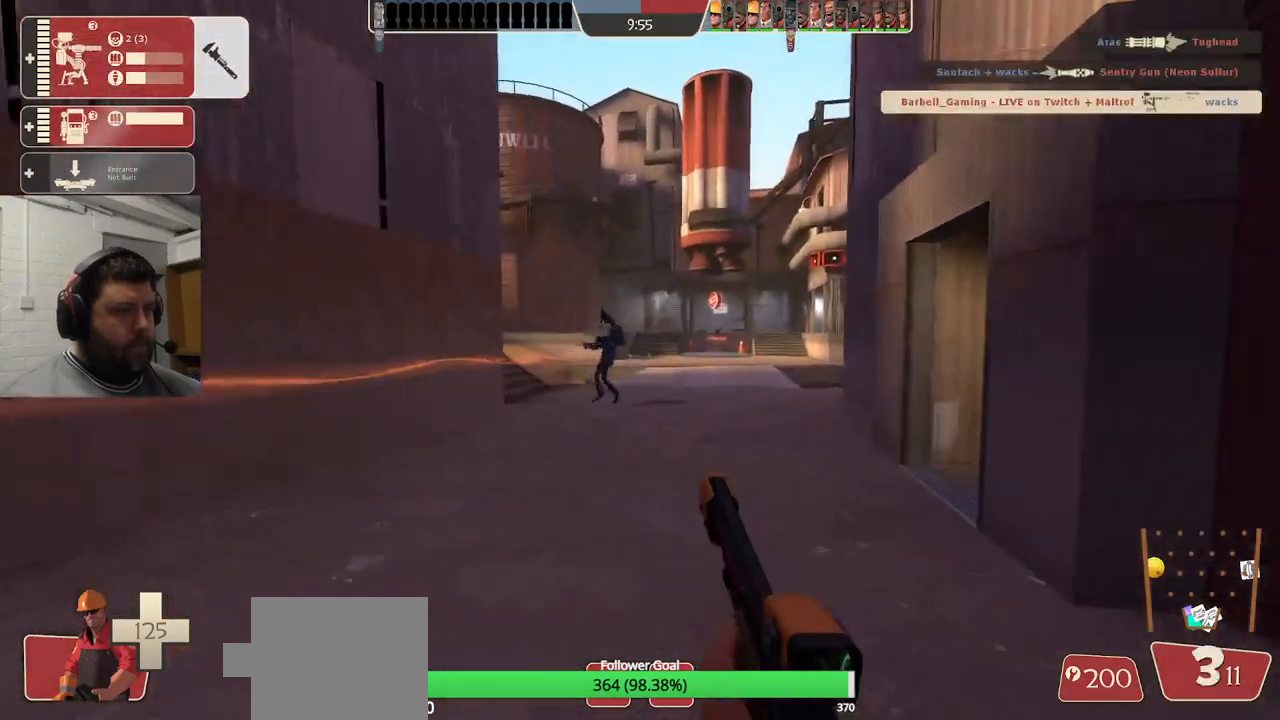
{"buttons": [], "left_stick": "up", "right_stick": "center", "events": [[183, "left_stick", "up"], [200, "SQUARE", "down"], [300, "SQUARE", "up"]]}
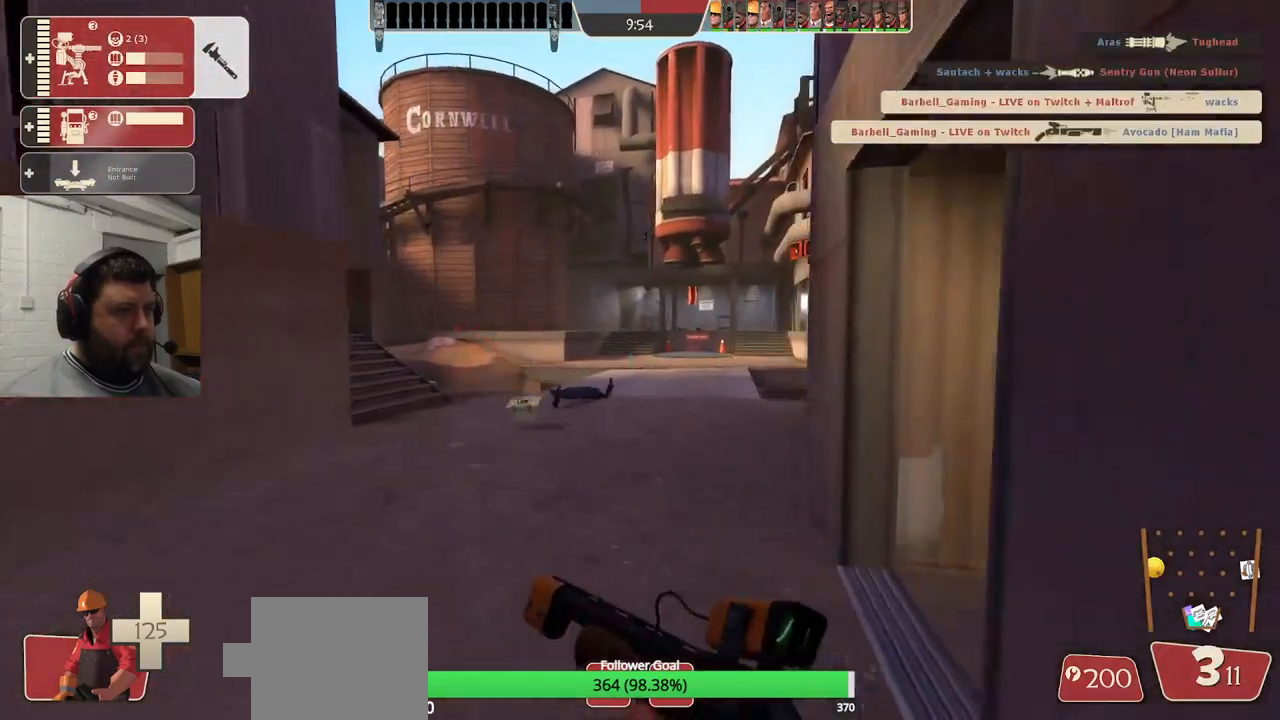
{"buttons": [], "left_stick": "up", "right_stick": "center", "events": []}
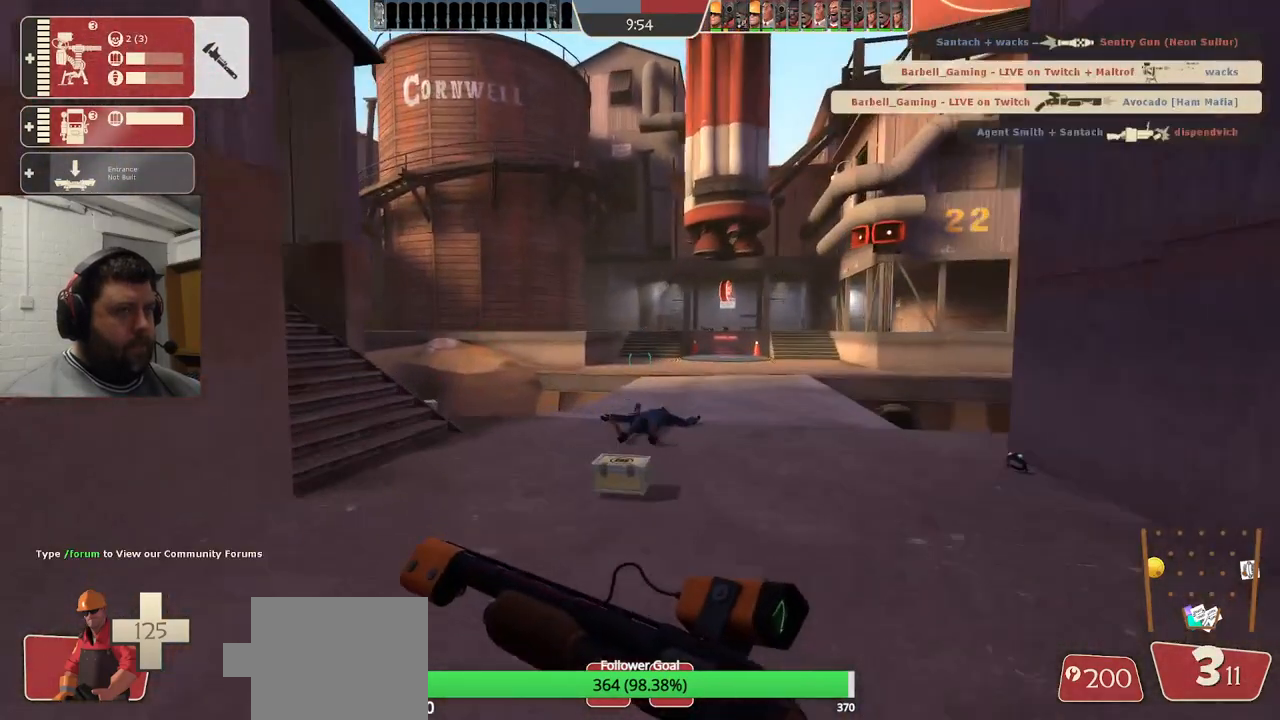
{"buttons": [], "left_stick": "up", "right_stick": "center", "events": []}
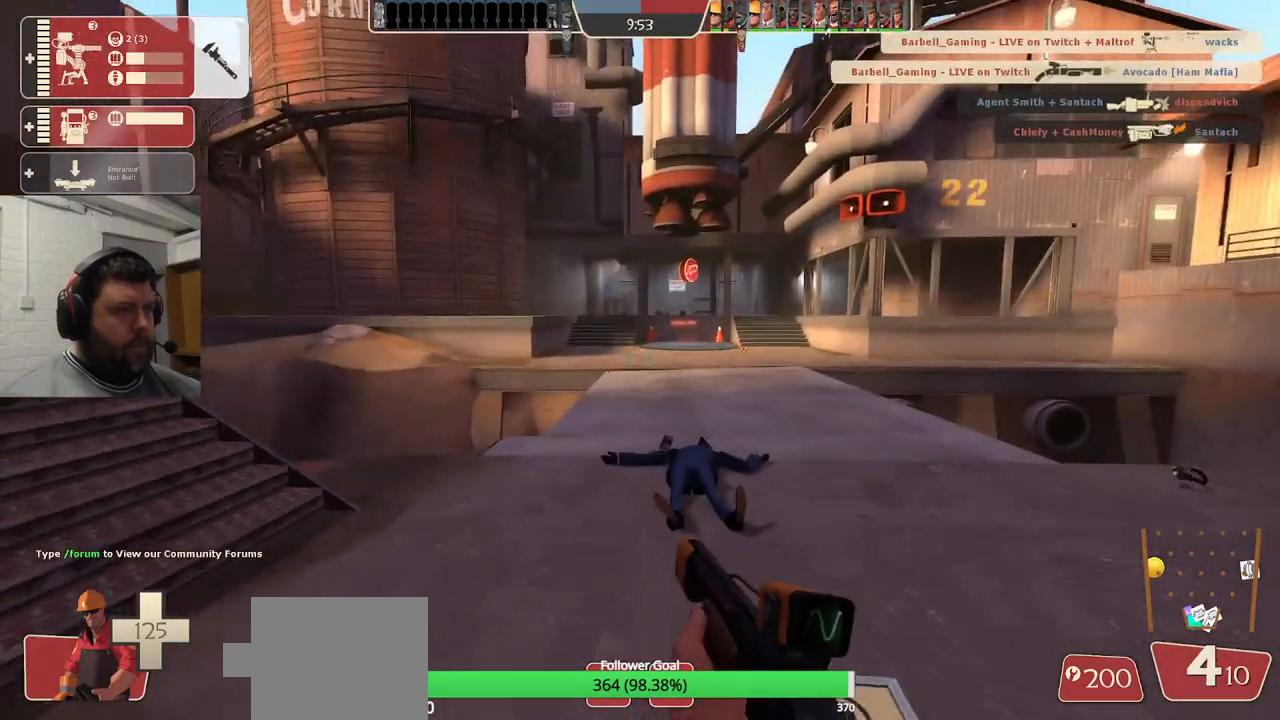
{"buttons": ["DPAD_LEFT"], "left_stick": "up", "right_stick": "center", "events": [[483, "DPAD_LEFT", "down"]]}
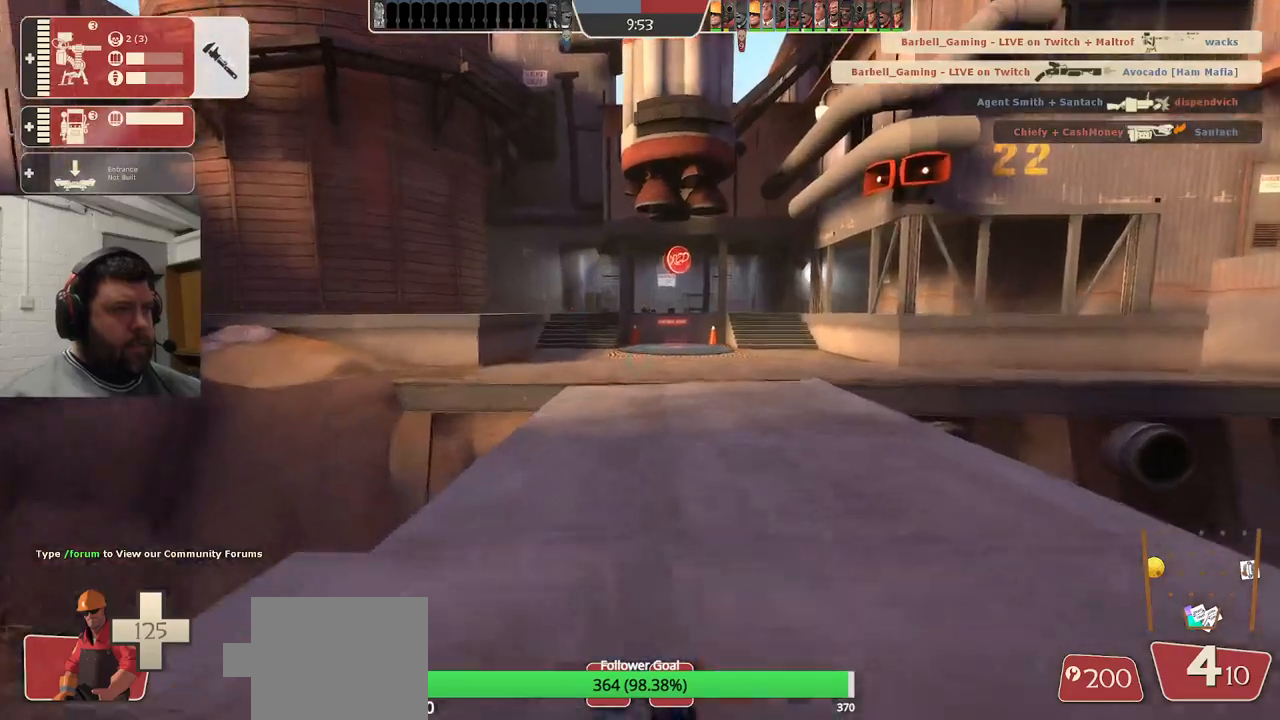
{"buttons": [], "left_stick": "up", "right_stick": "center", "events": [[67, "DPAD_LEFT", "up"]]}
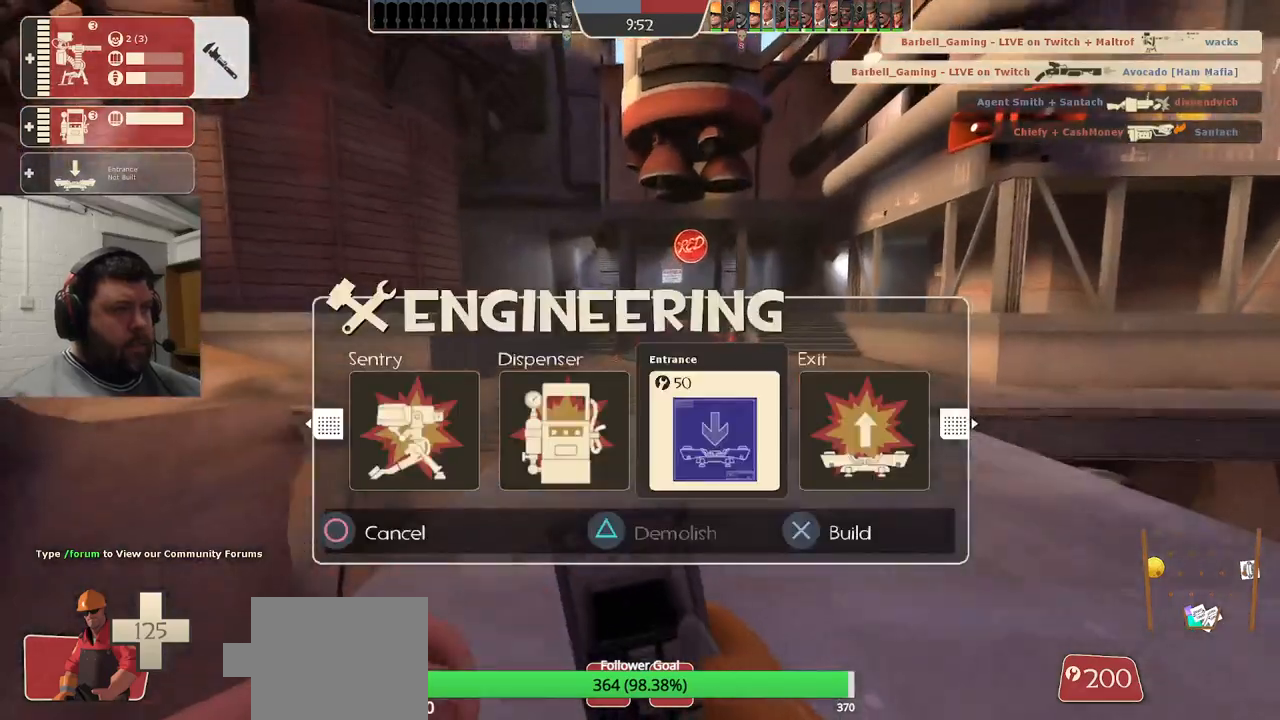
{"buttons": [], "left_stick": "up", "right_stick": "center", "events": [[17, "R2", "down"], [167, "R2", "up"]]}
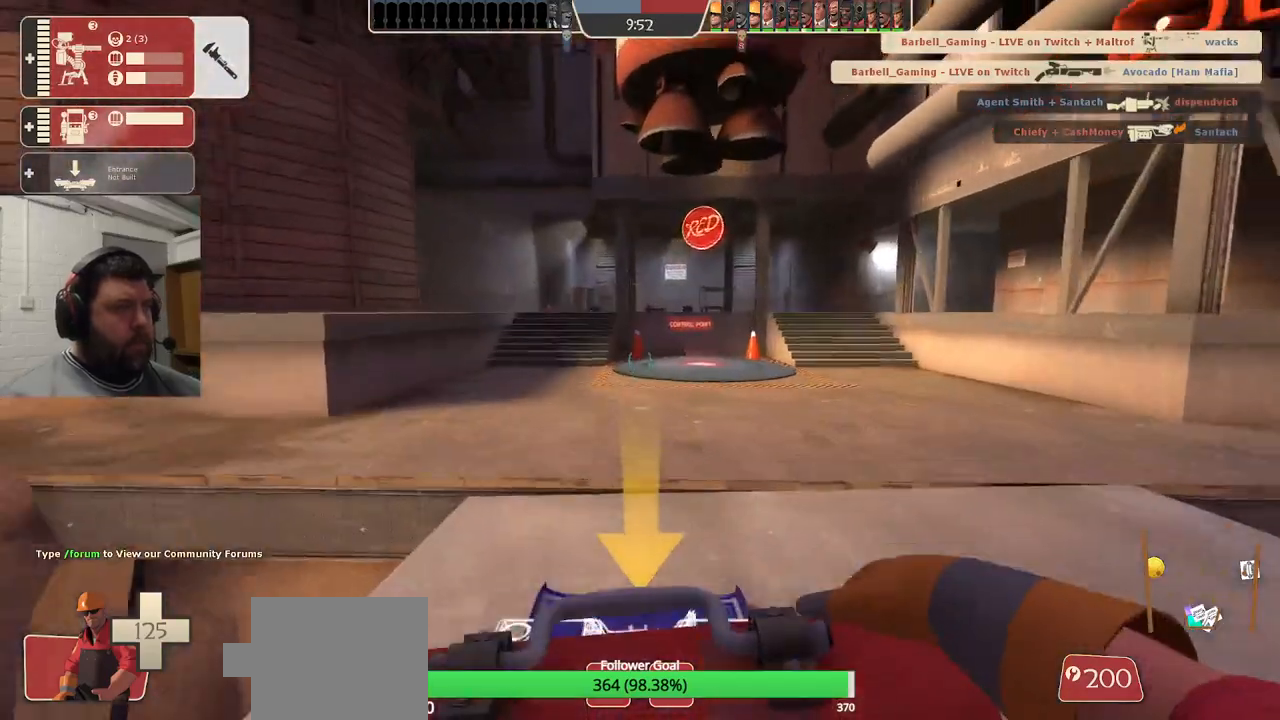
{"buttons": [], "left_stick": "up", "right_stick": "center", "events": []}
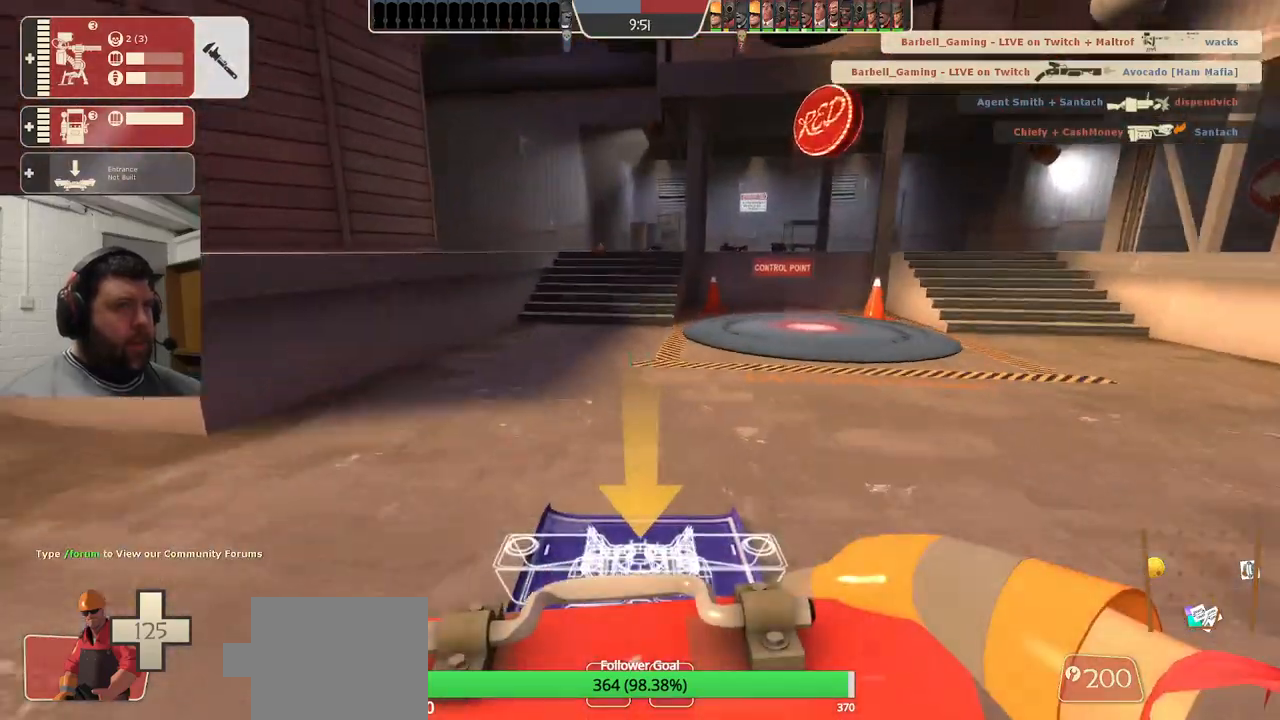
{"buttons": [], "left_stick": "up", "right_stick": "center", "events": []}
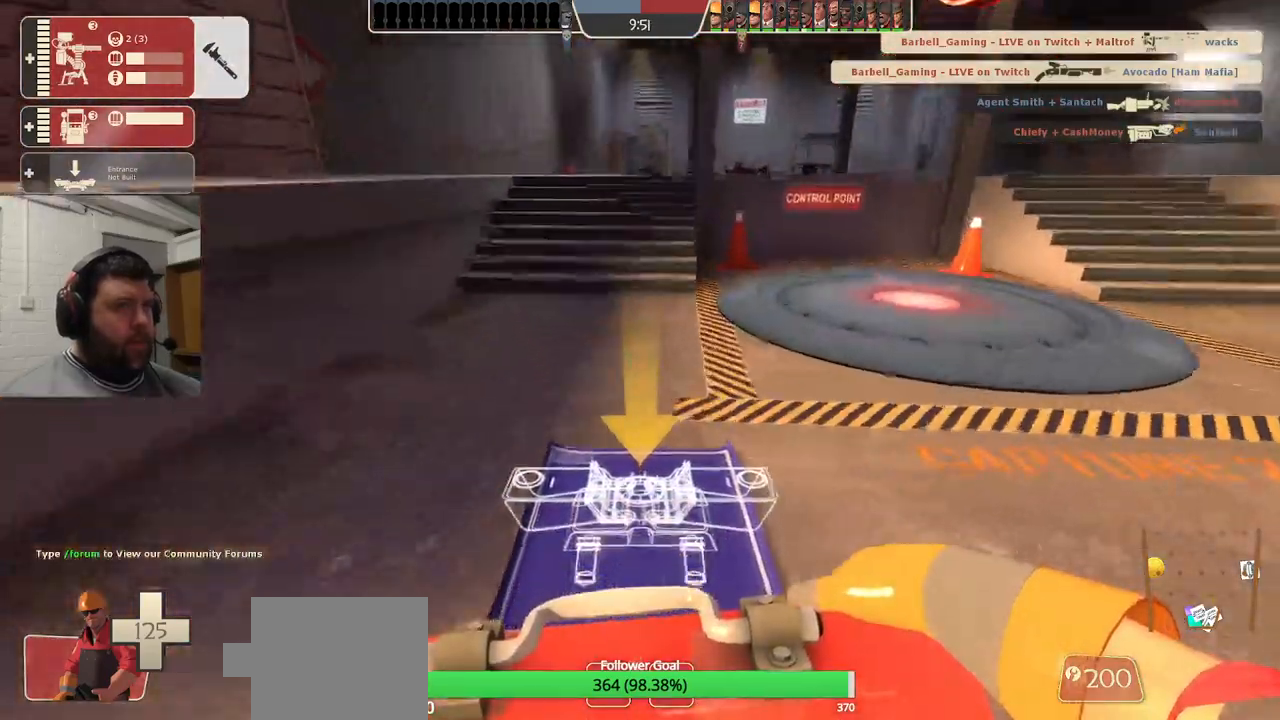
{"buttons": [], "left_stick": "up", "right_stick": "center", "events": []}
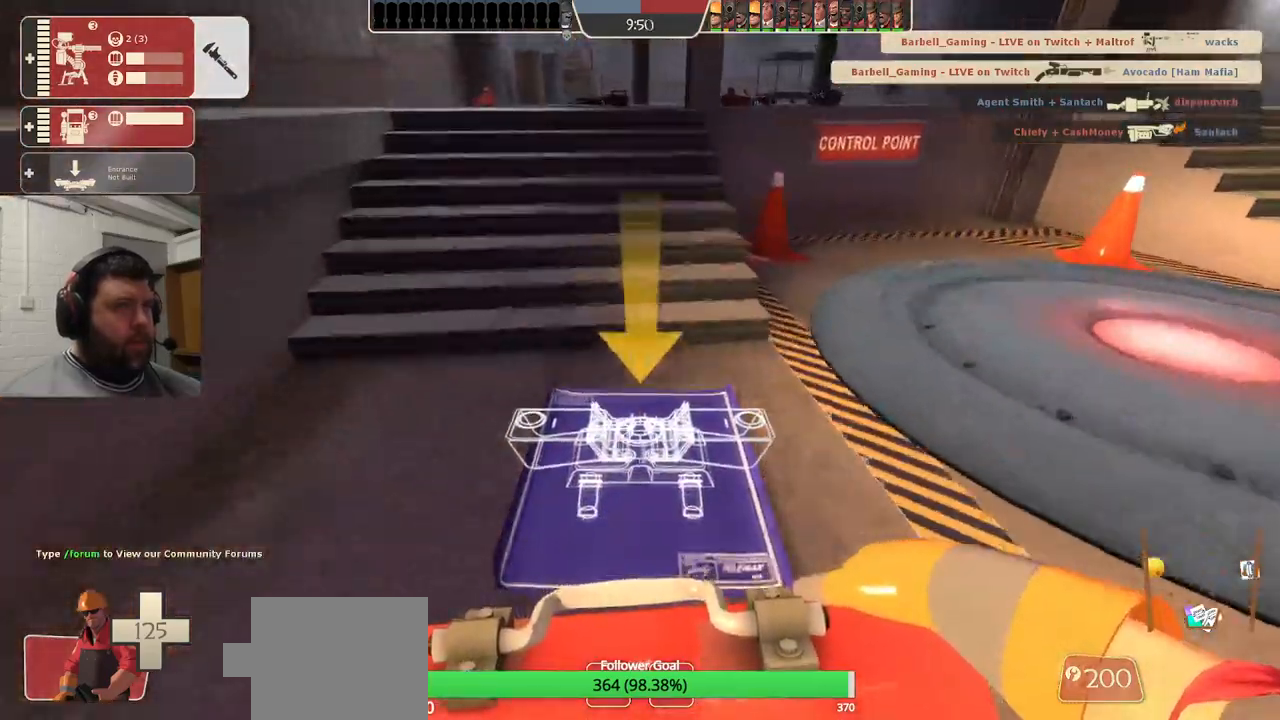
{"buttons": [], "left_stick": "up", "right_stick": "center", "events": []}
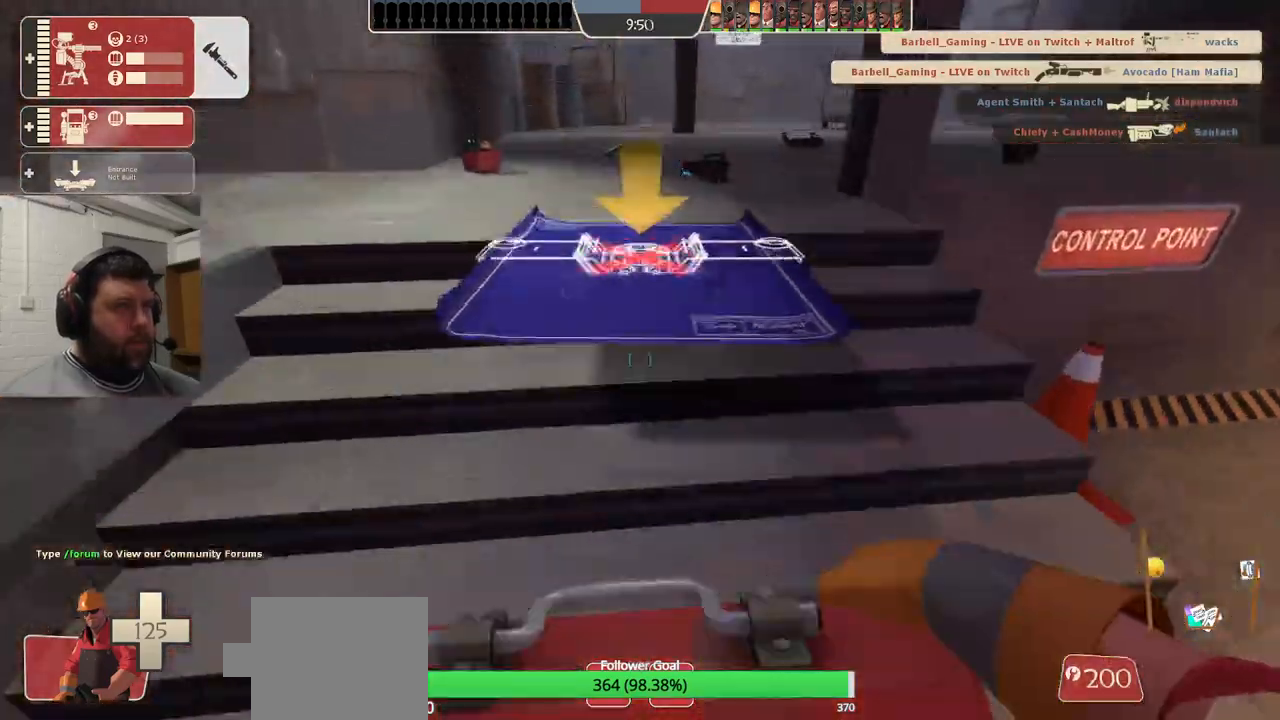
{"buttons": ["R1", "R2"], "left_stick": "up-left", "right_stick": "center", "events": [[350, "left_stick", "up-left"], [383, "R1", "down"], [383, "R2", "down"]]}
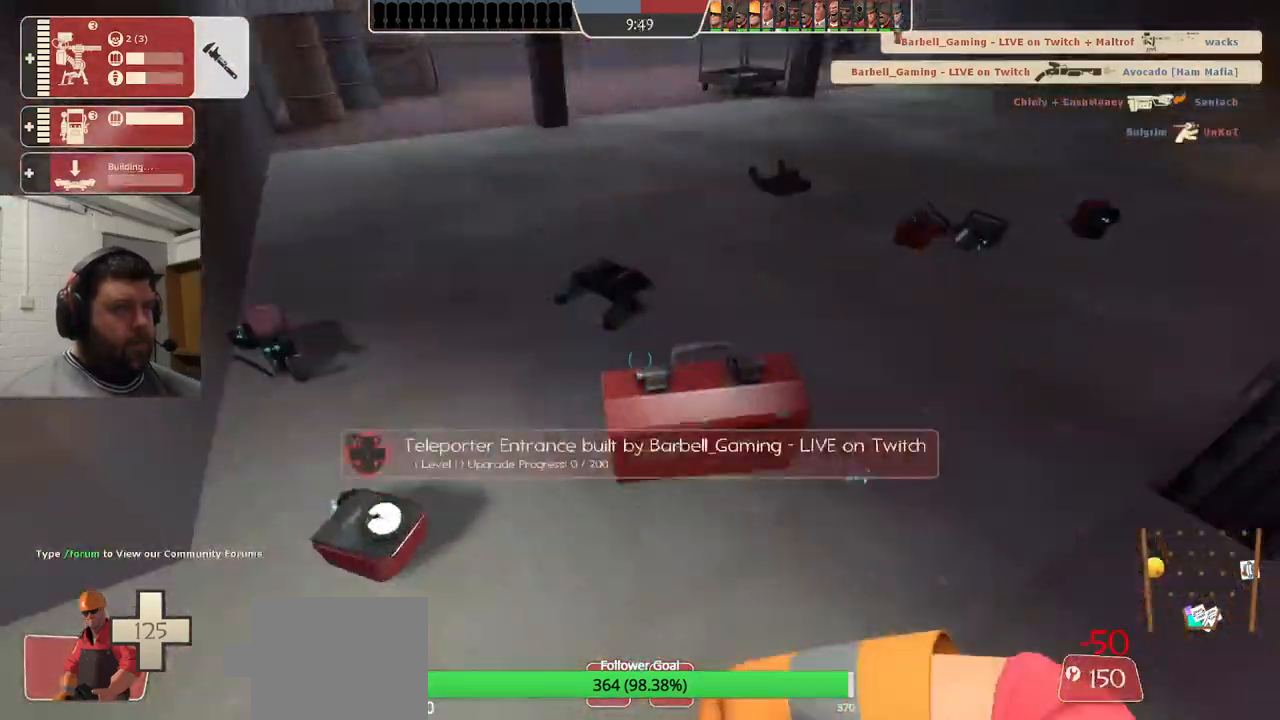
{"buttons": ["R2"], "left_stick": "up-left", "right_stick": "right", "events": [[100, "right_stick", "right"], [433, "R1", "up"]]}
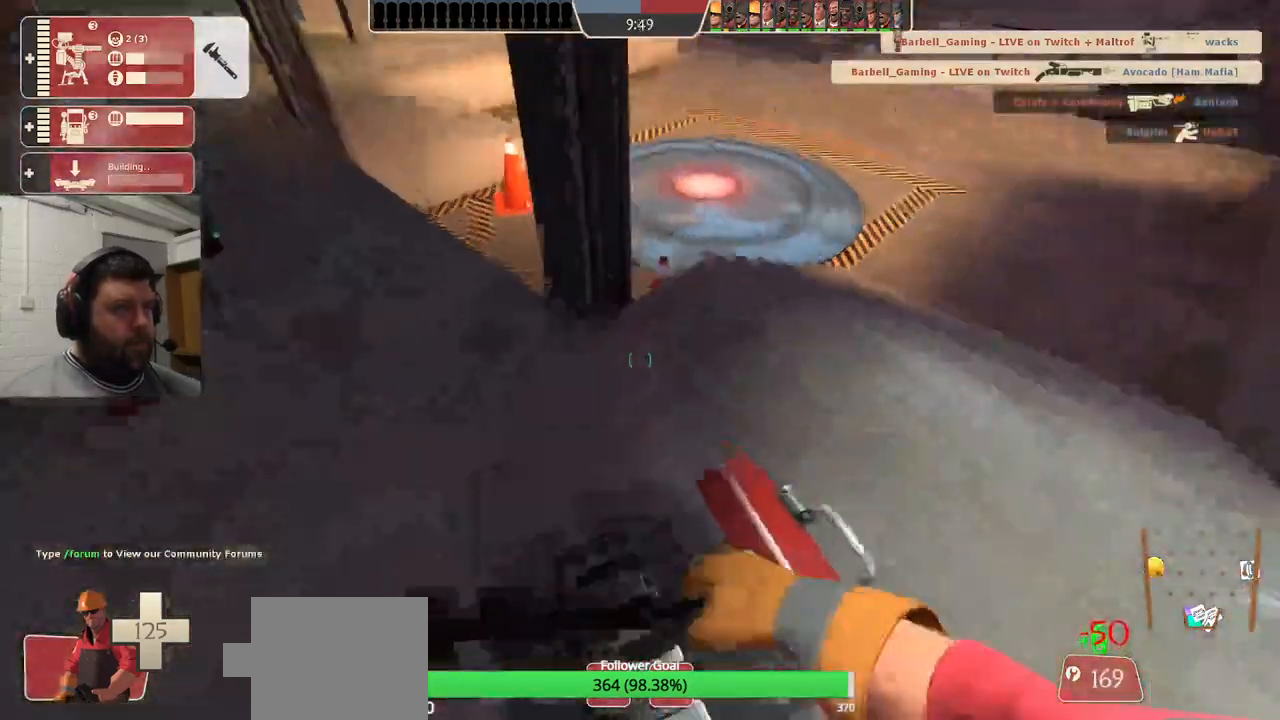
{"buttons": ["R2"], "left_stick": "up", "right_stick": "right", "events": [[150, "left_stick", "left"], [500, "left_stick", "up"]]}
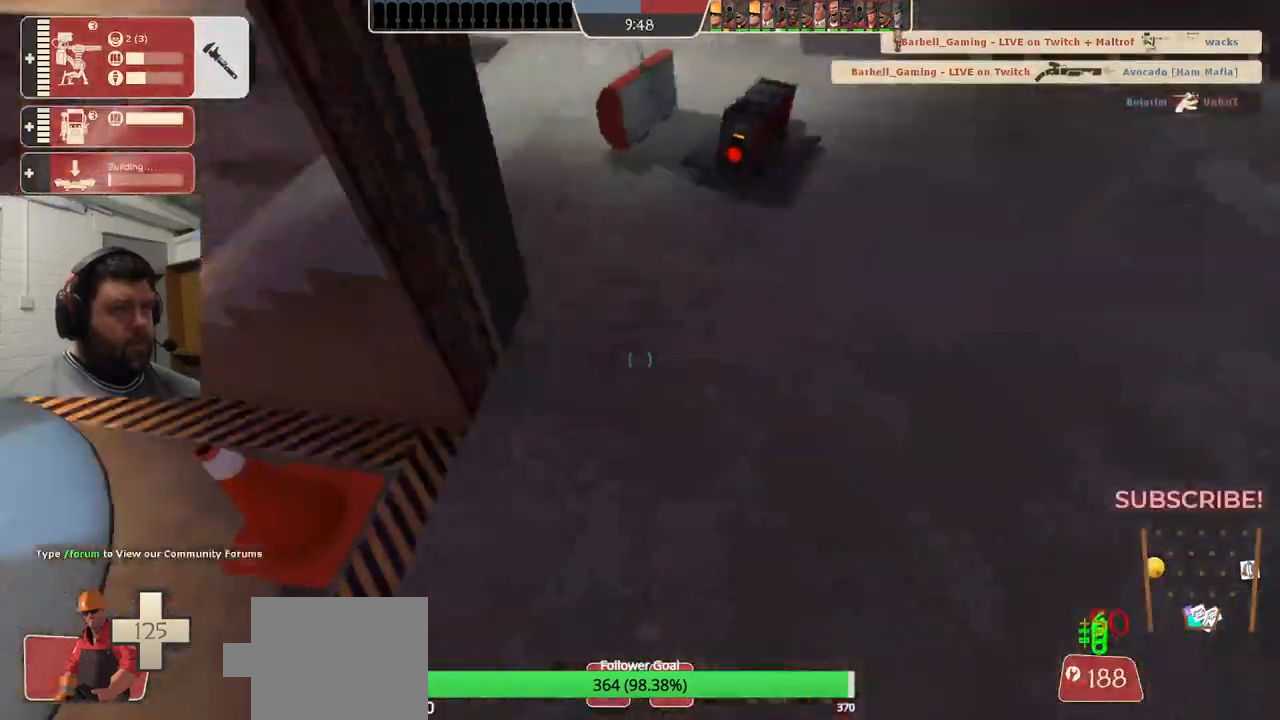
{"buttons": ["R2"], "left_stick": "center", "right_stick": "center", "events": [[167, "right_stick", "center"], [233, "right_stick", "up-left"], [250, "left_stick", "up-right"], [367, "right_stick", "center"], [500, "left_stick", "center"]]}
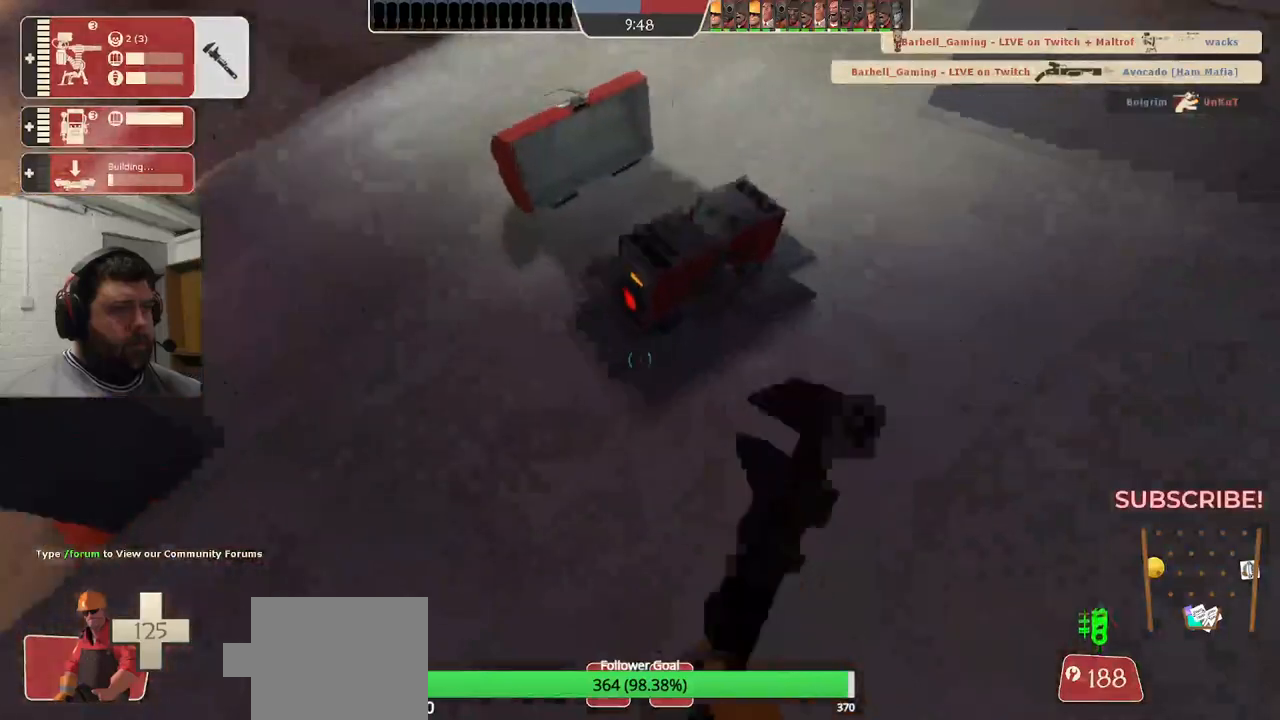
{"buttons": ["R2"], "left_stick": "center", "right_stick": "center", "events": [[283, "right_stick", "left"], [350, "right_stick", "center"]]}
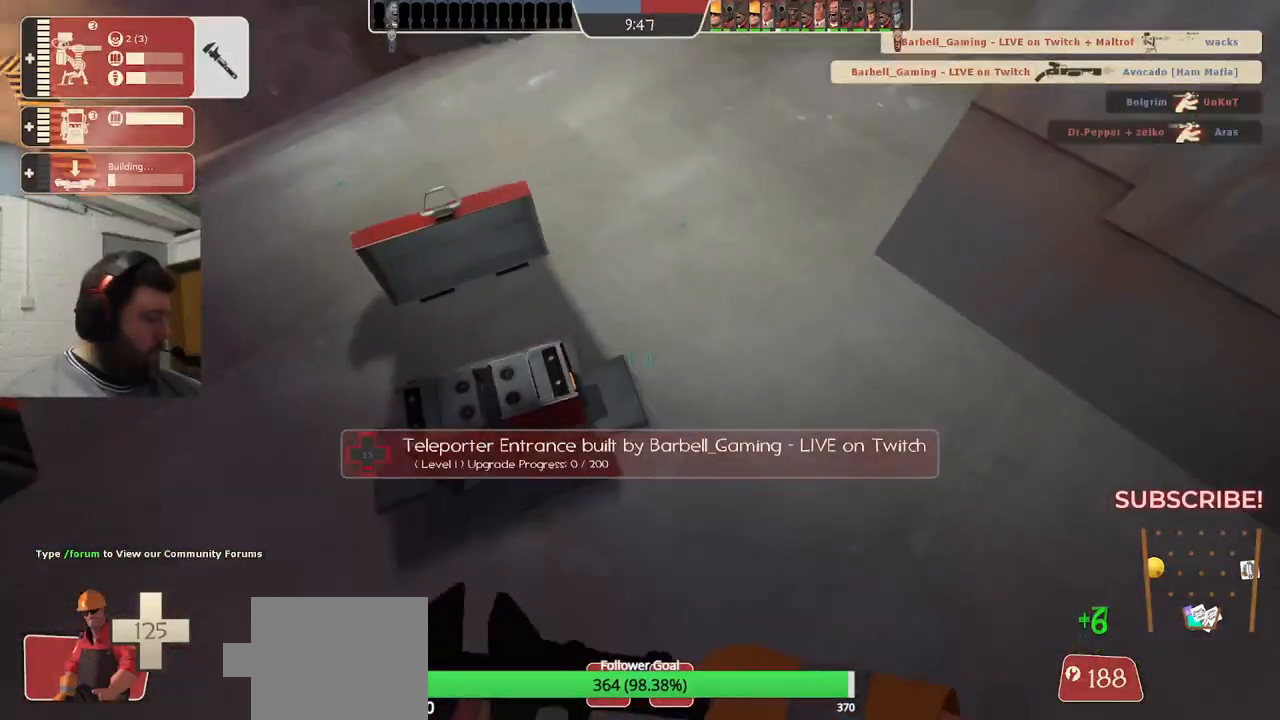
{"buttons": ["R2"], "left_stick": "center", "right_stick": "center", "events": []}
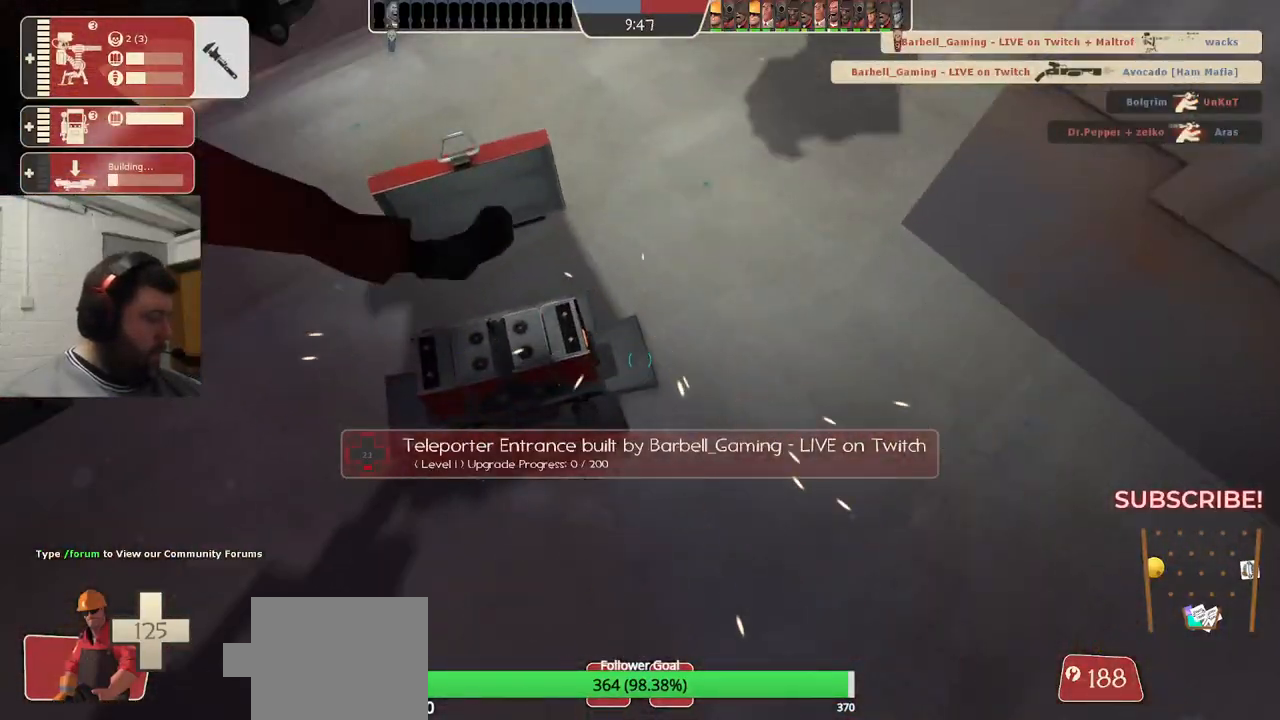
{"buttons": ["R2"], "left_stick": "center", "right_stick": "center", "events": []}
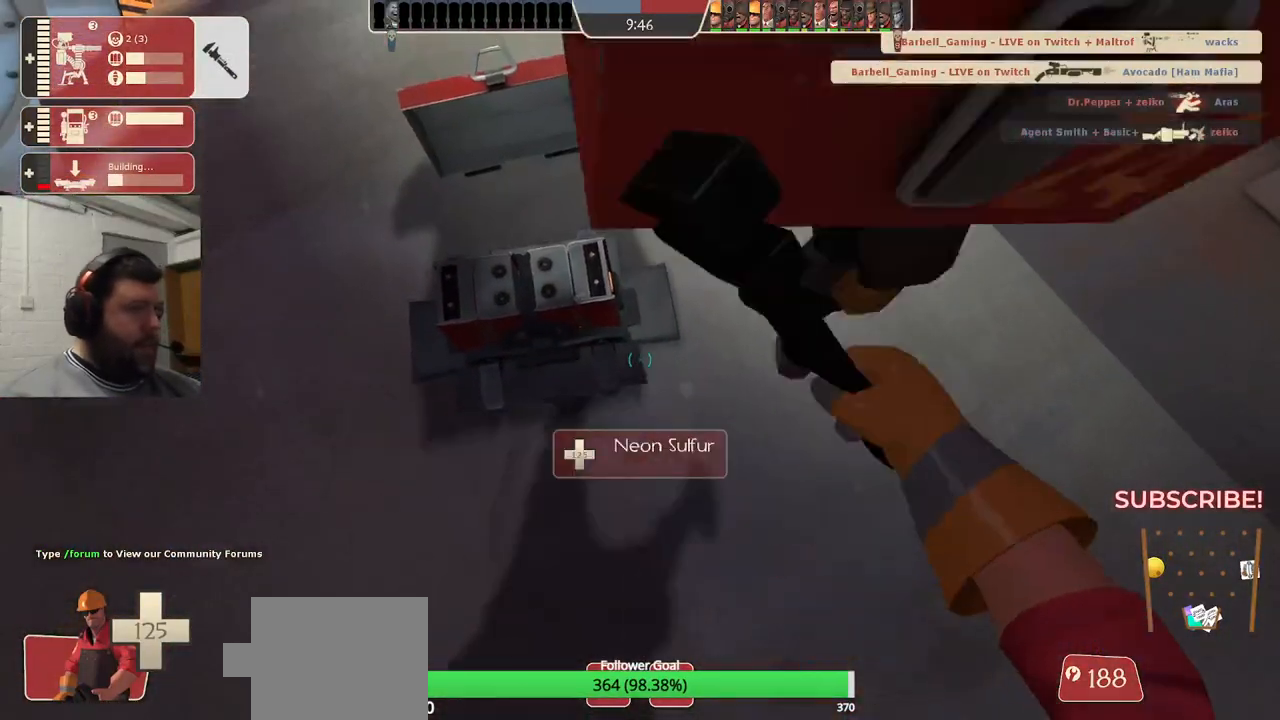
{"buttons": ["R2"], "left_stick": "center", "right_stick": "center", "events": []}
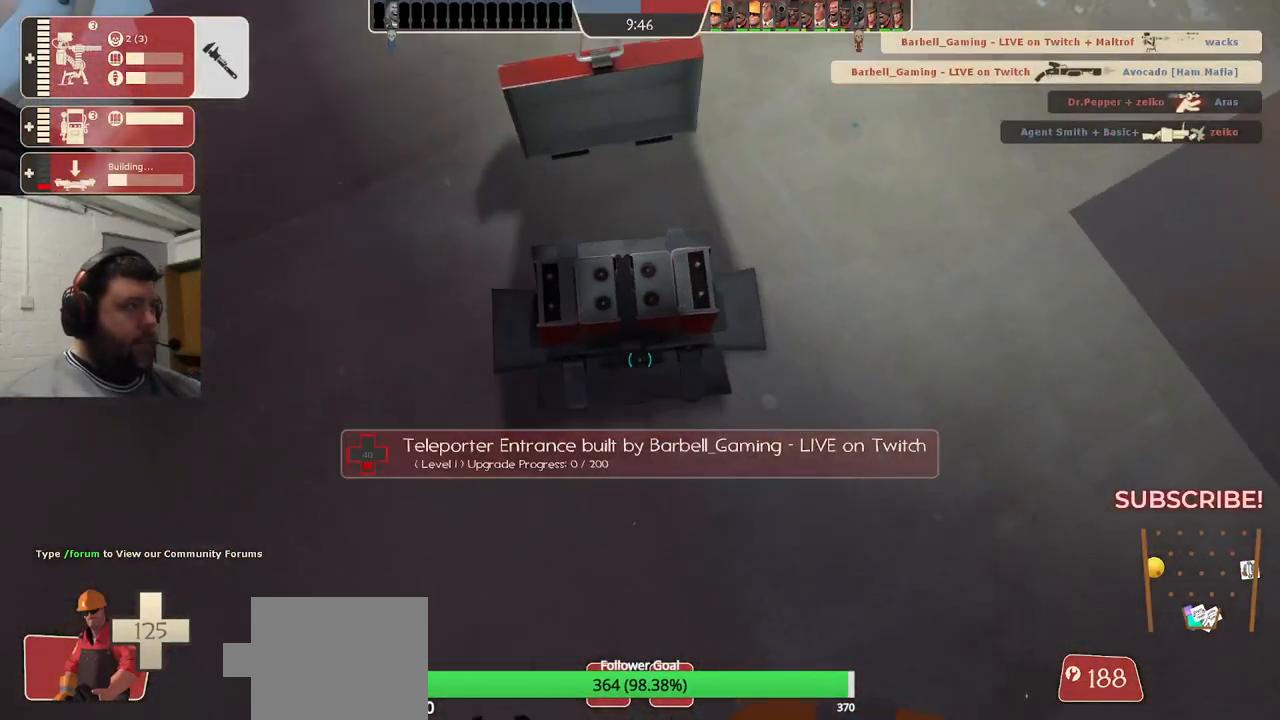
{"buttons": ["R2"], "left_stick": "center", "right_stick": "center", "events": []}
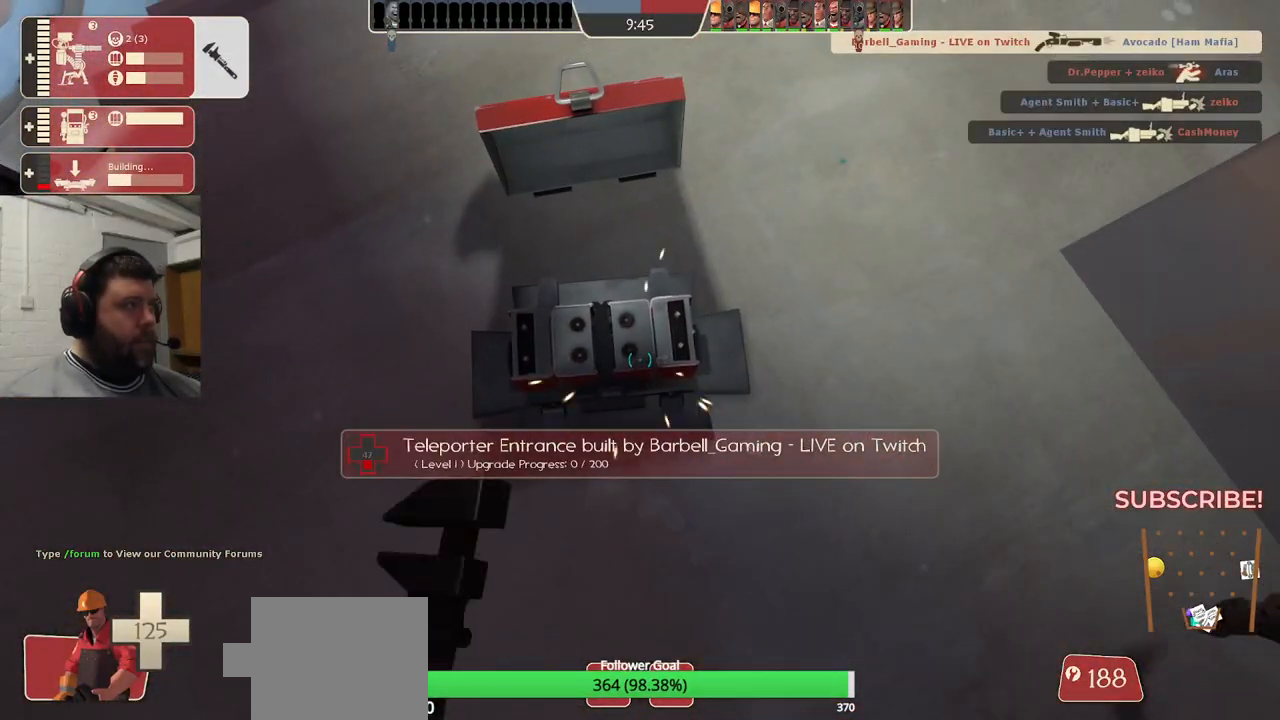
{"buttons": ["R2"], "left_stick": "center", "right_stick": "center", "events": []}
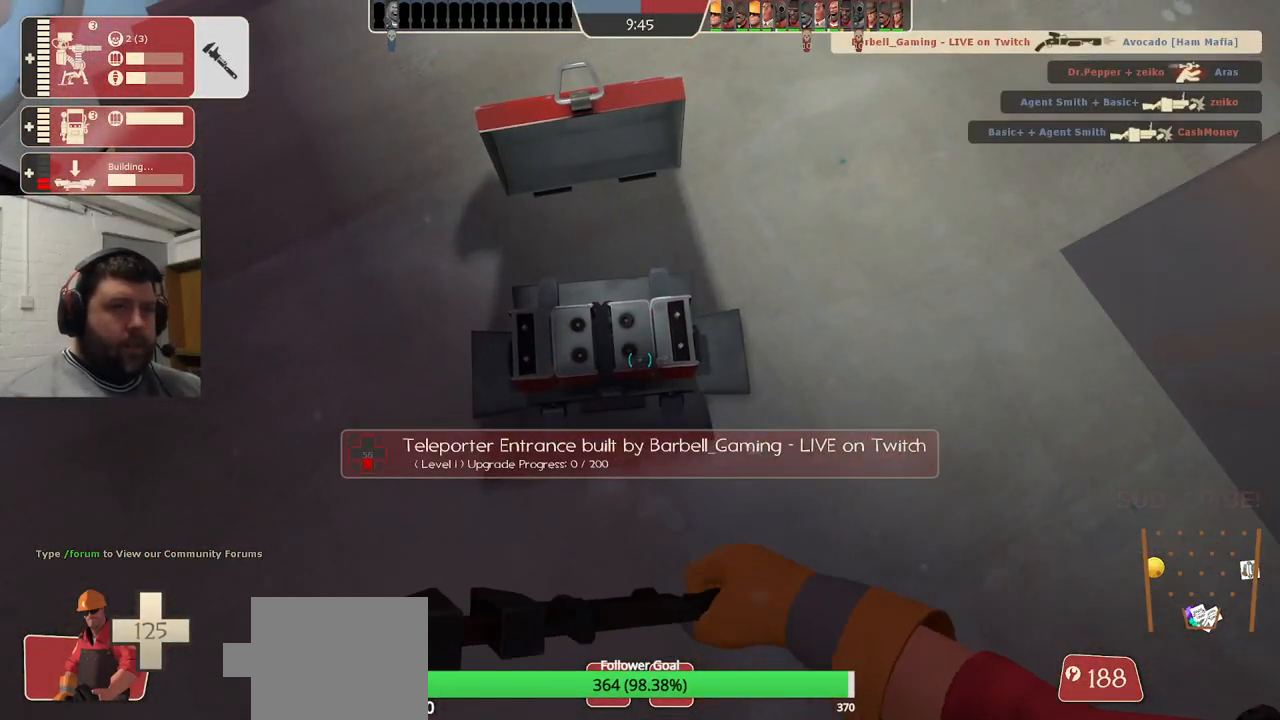
{"buttons": ["R2"], "left_stick": "center", "right_stick": "center", "events": []}
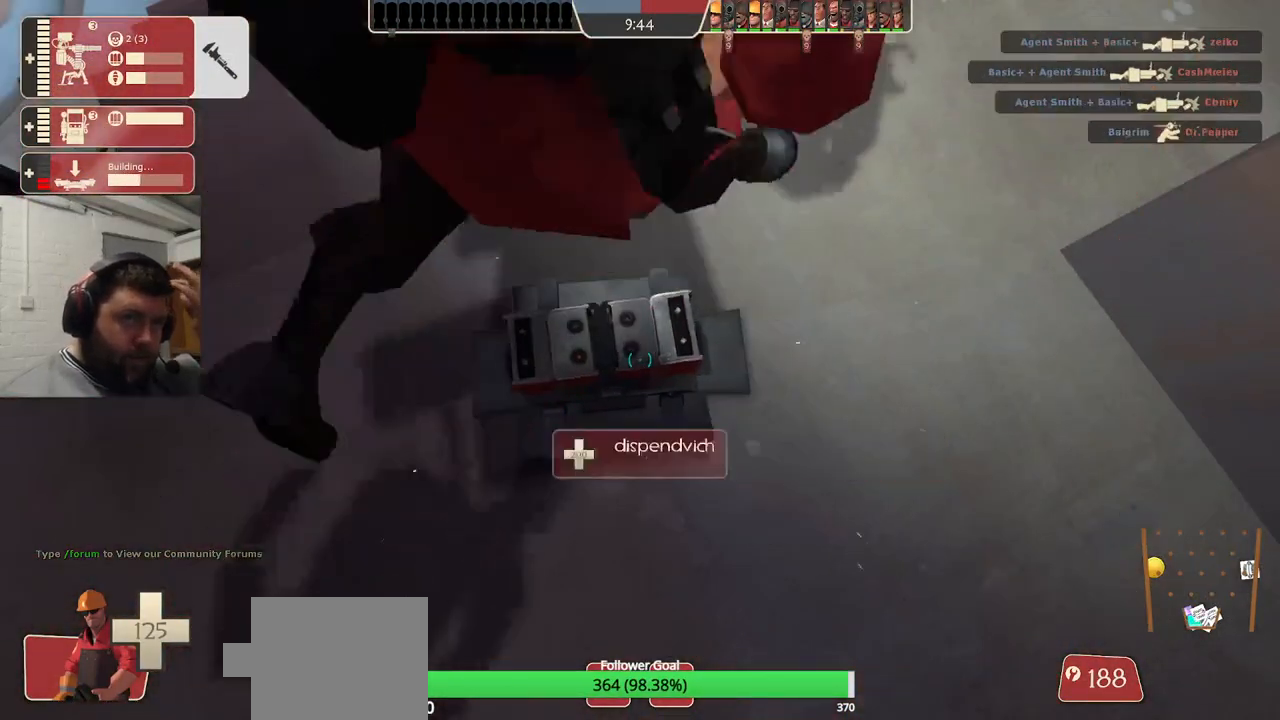
{"buttons": ["R2"], "left_stick": "center", "right_stick": "center", "events": []}
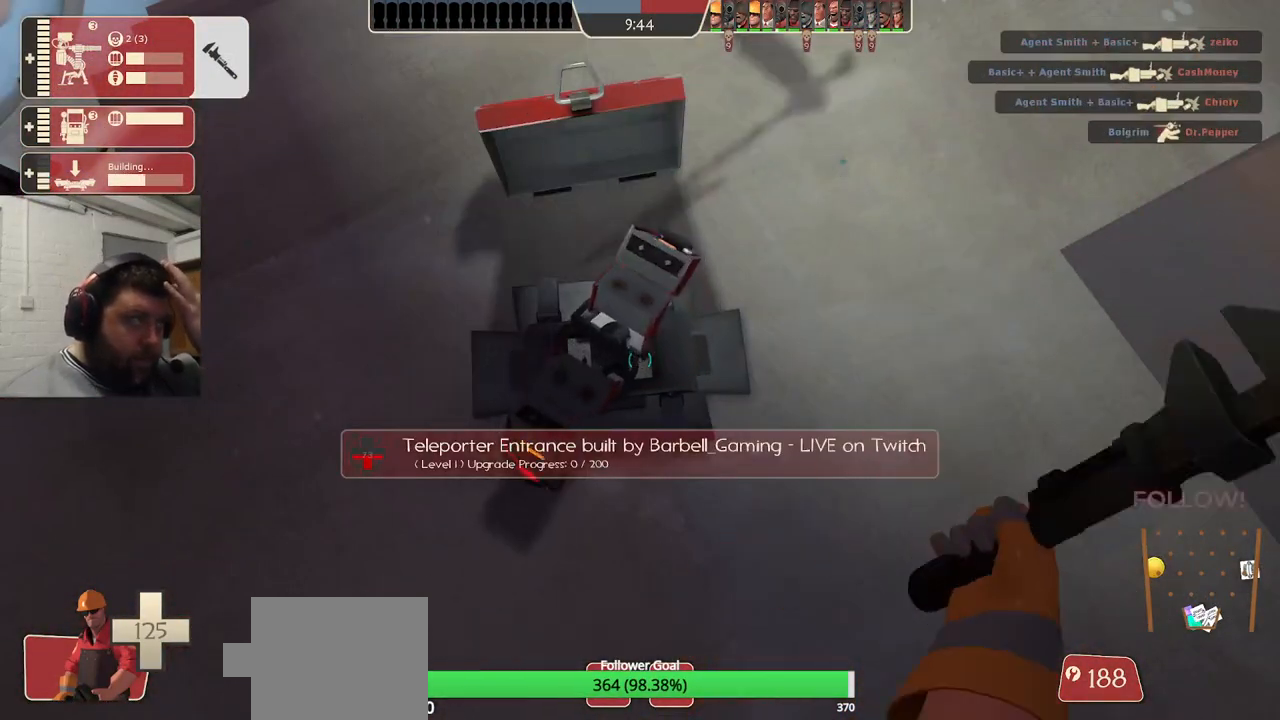
{"buttons": ["R2"], "left_stick": "center", "right_stick": "center", "events": []}
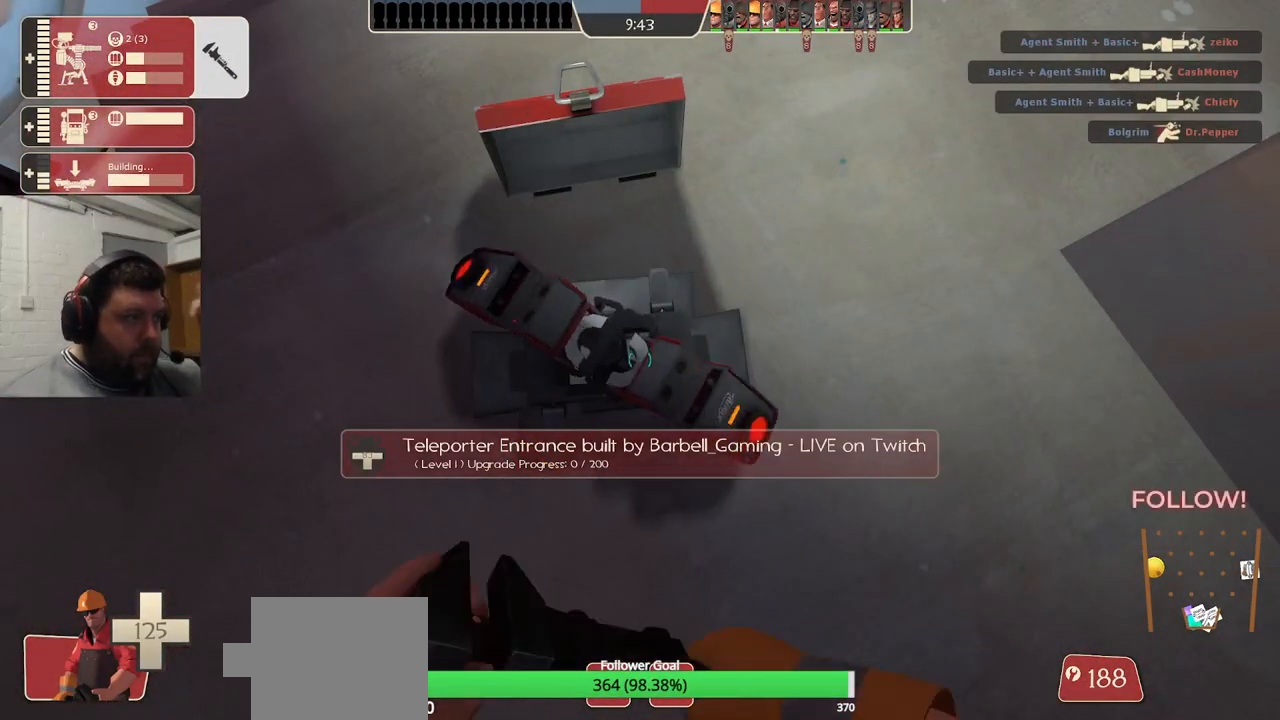
{"buttons": ["R2"], "left_stick": "center", "right_stick": "center", "events": []}
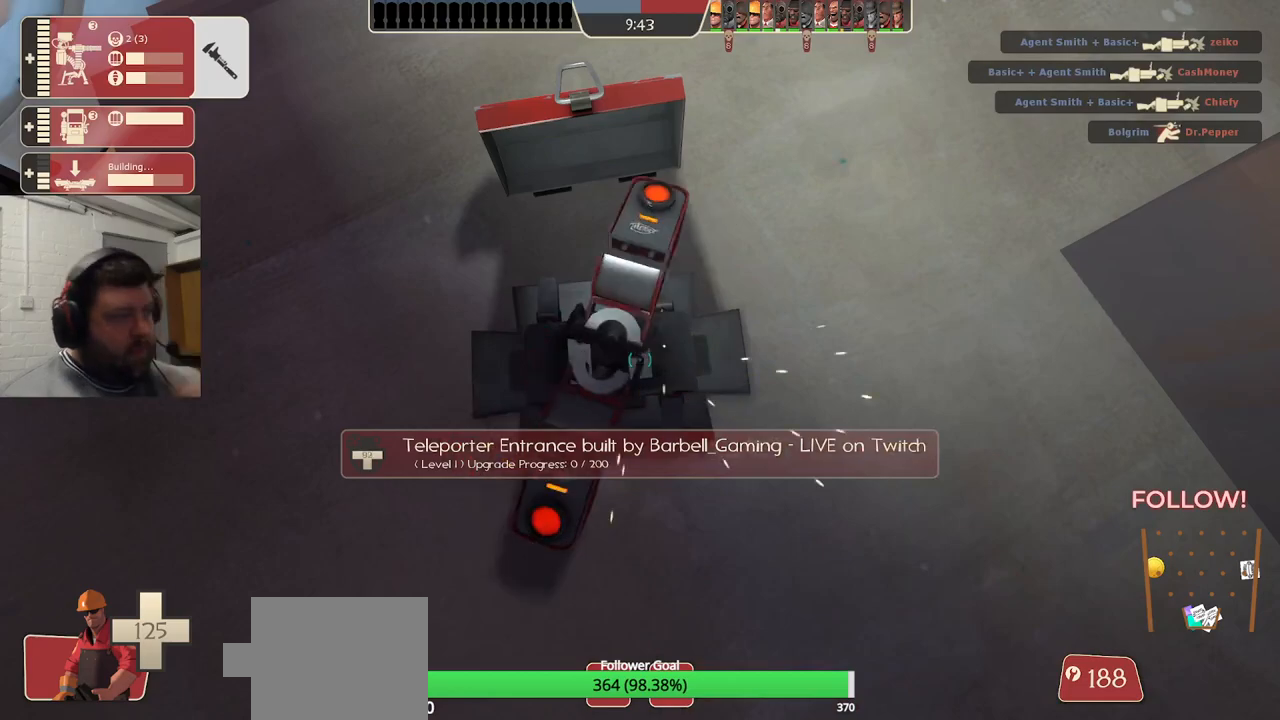
{"buttons": ["R2"], "left_stick": "center", "right_stick": "center", "events": []}
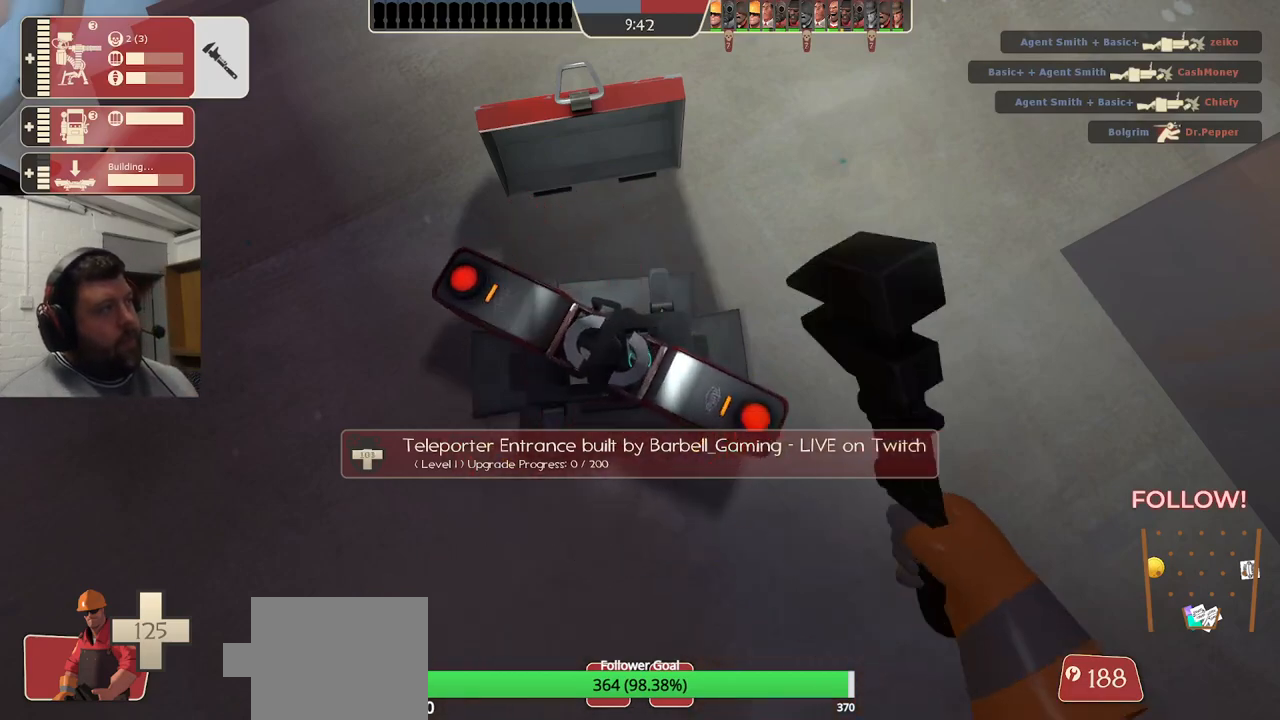
{"buttons": ["R2"], "left_stick": "center", "right_stick": "center", "events": []}
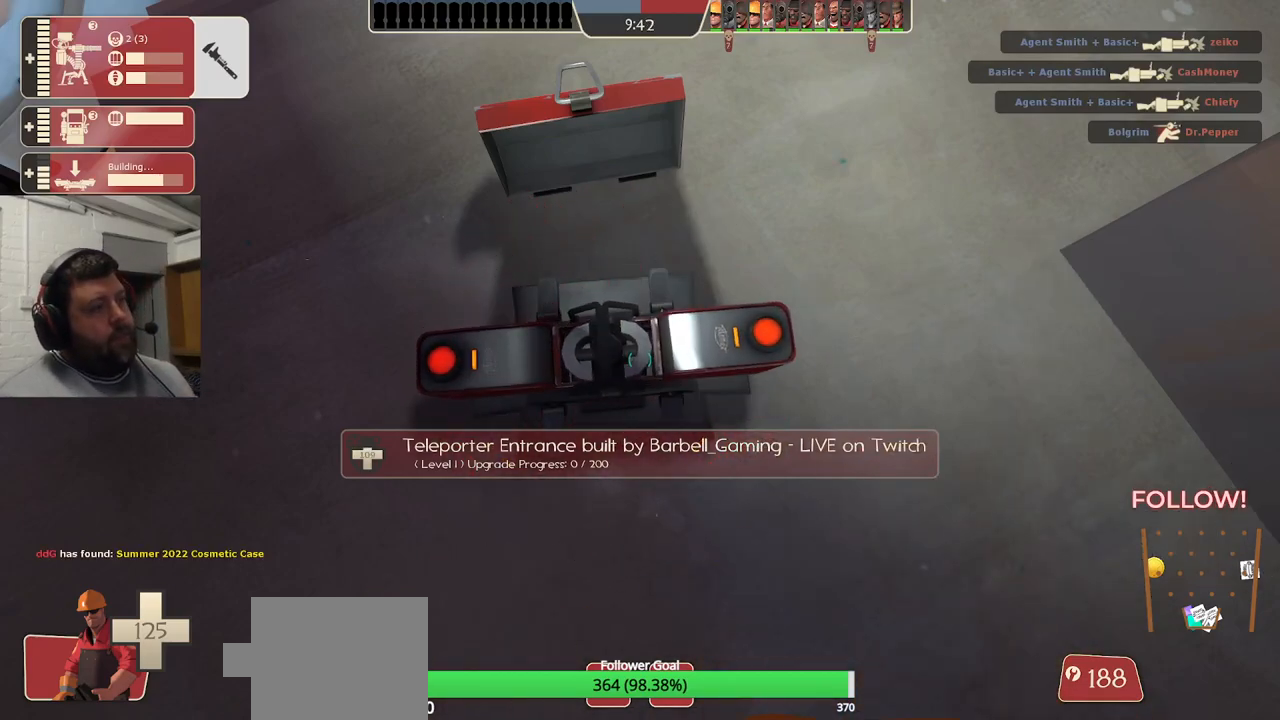
{"buttons": ["R2"], "left_stick": "center", "right_stick": "center", "events": []}
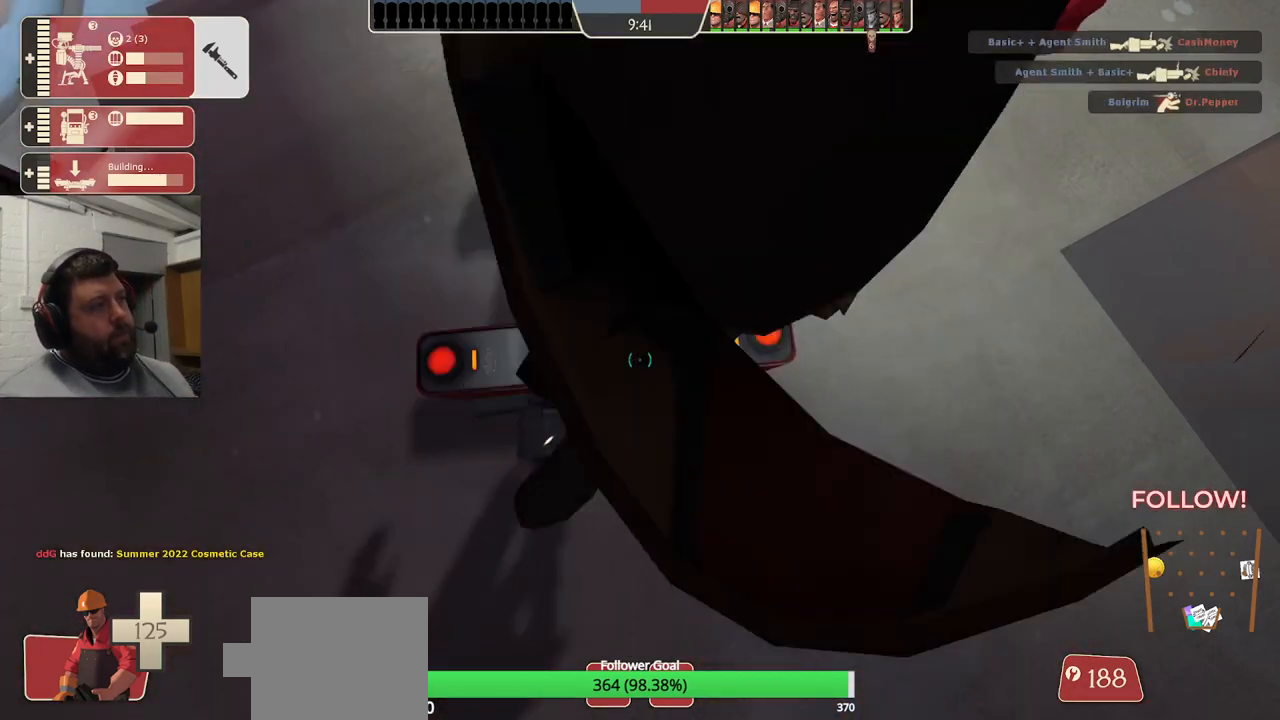
{"buttons": ["R2"], "left_stick": "center", "right_stick": "center", "events": []}
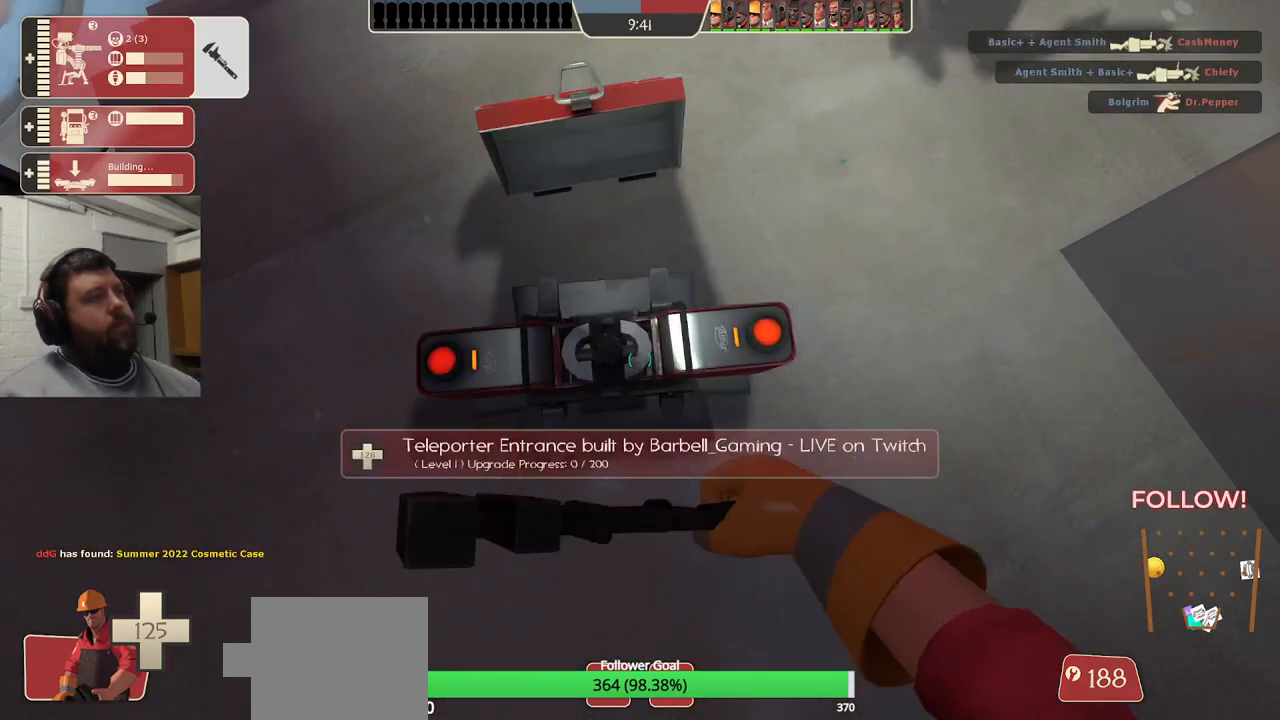
{"buttons": ["R2"], "left_stick": "center", "right_stick": "center", "events": []}
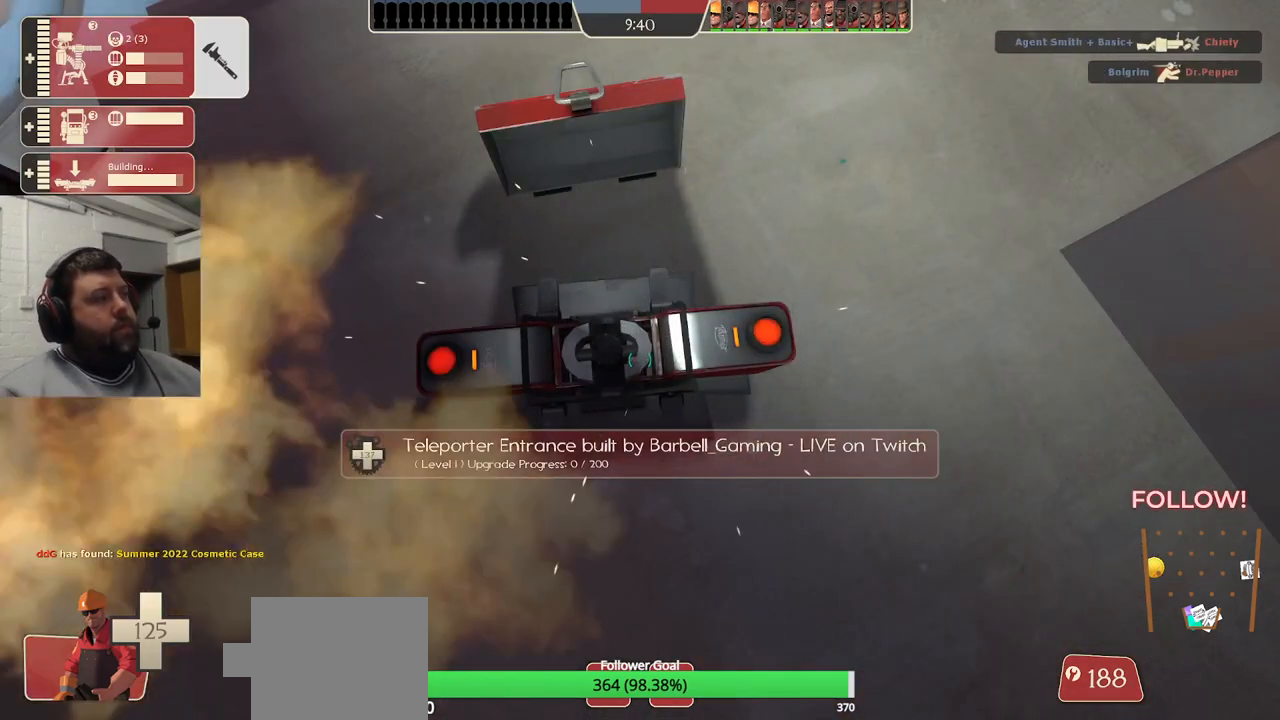
{"buttons": ["R2"], "left_stick": "center", "right_stick": "center", "events": []}